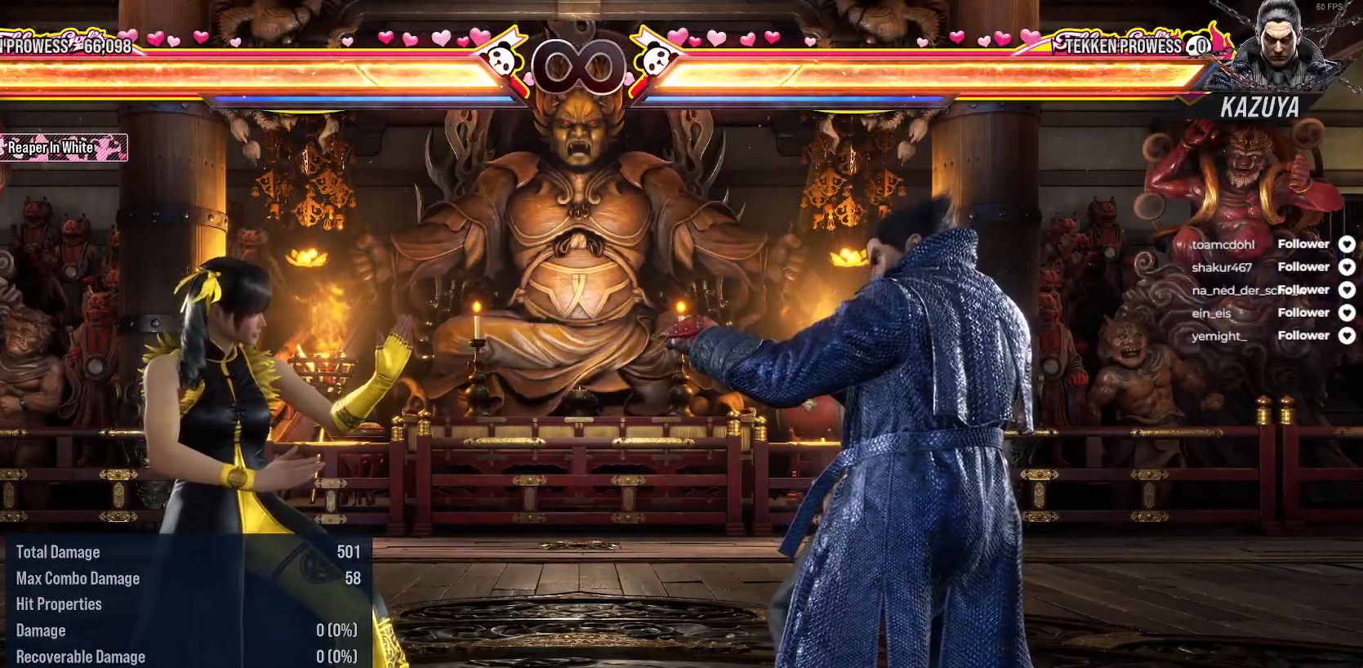
Gameplay with a controller (Xbox layout); each line is a JSON object with the inputs held at the frame after it. "events" lists button and stick changes between this image and that frame as [ms after this image, input, new state], when the widget could be followed in between. Not read: left_stick.
{"buttons": [], "right_stick": "center", "events": [[50, "DPAD_RIGHT", "down"], [250, "DPAD_RIGHT", "up"]]}
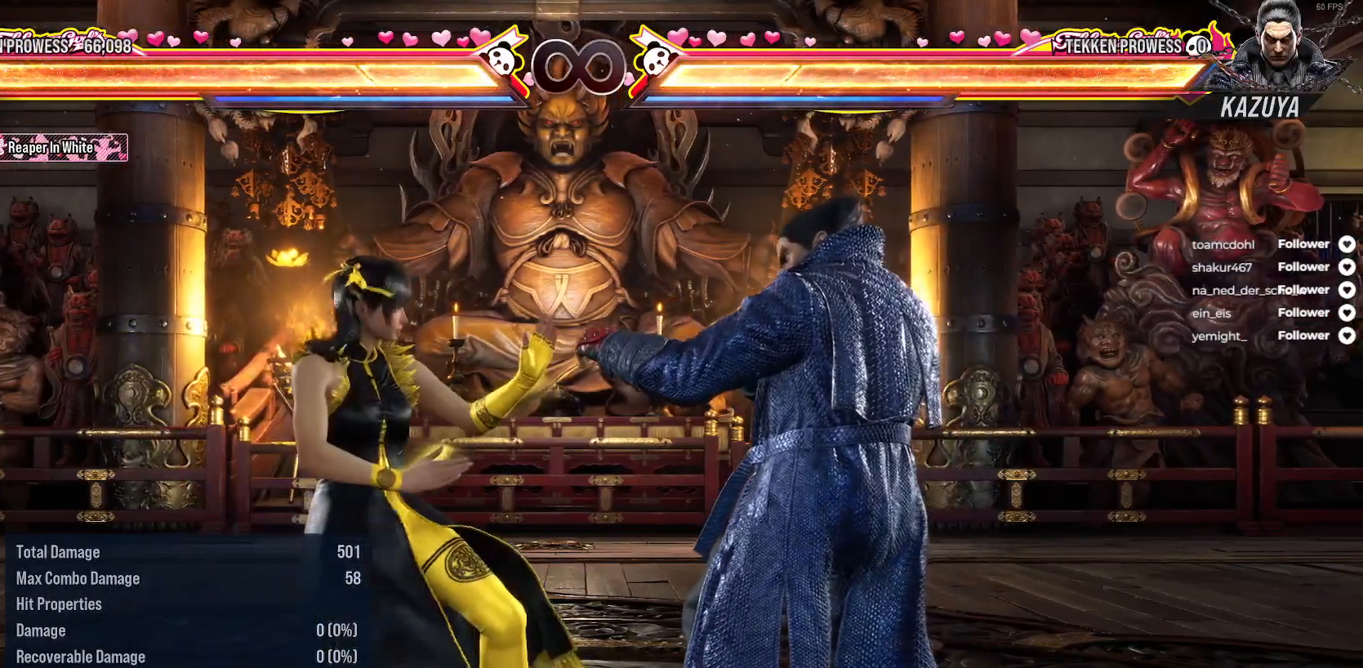
{"buttons": [], "right_stick": "center", "events": [[133, "DPAD_LEFT", "down"], [167, "L2", "down"], [417, "L2", "up"], [483, "DPAD_LEFT", "up"]]}
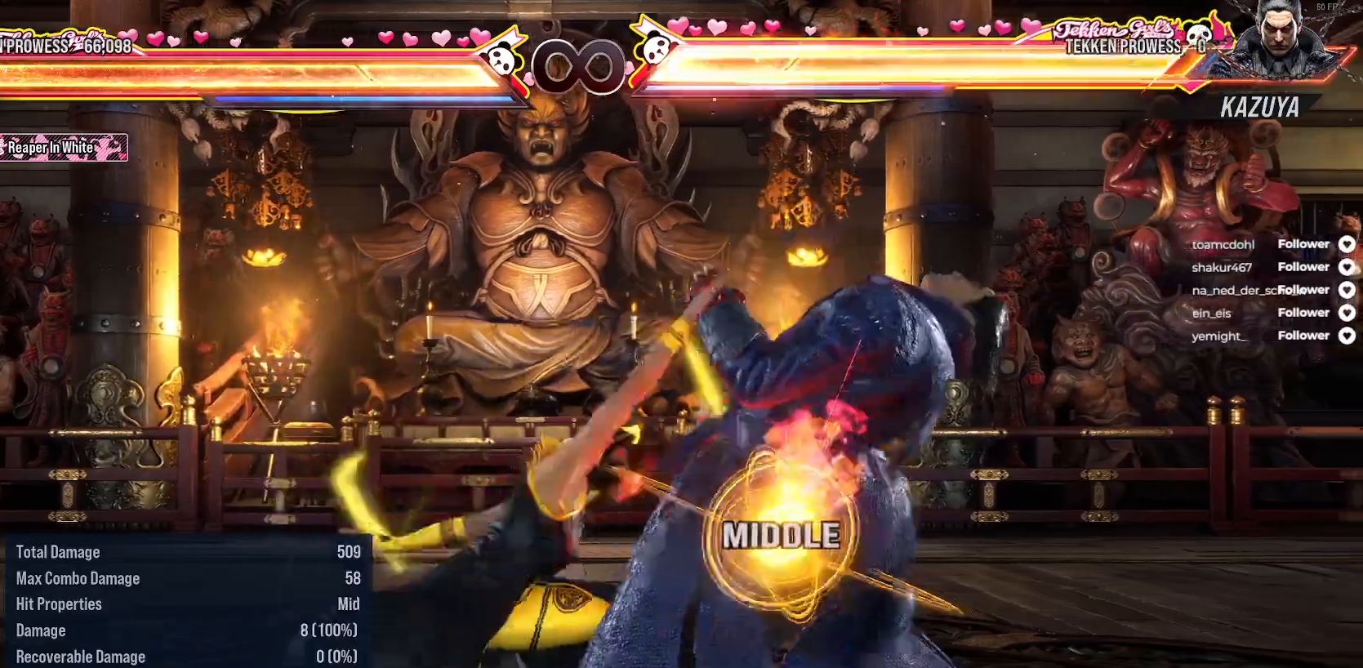
{"buttons": ["A", "DPAD_RIGHT"], "right_stick": "center", "events": [[450, "DPAD_RIGHT", "down"], [500, "A", "down"]]}
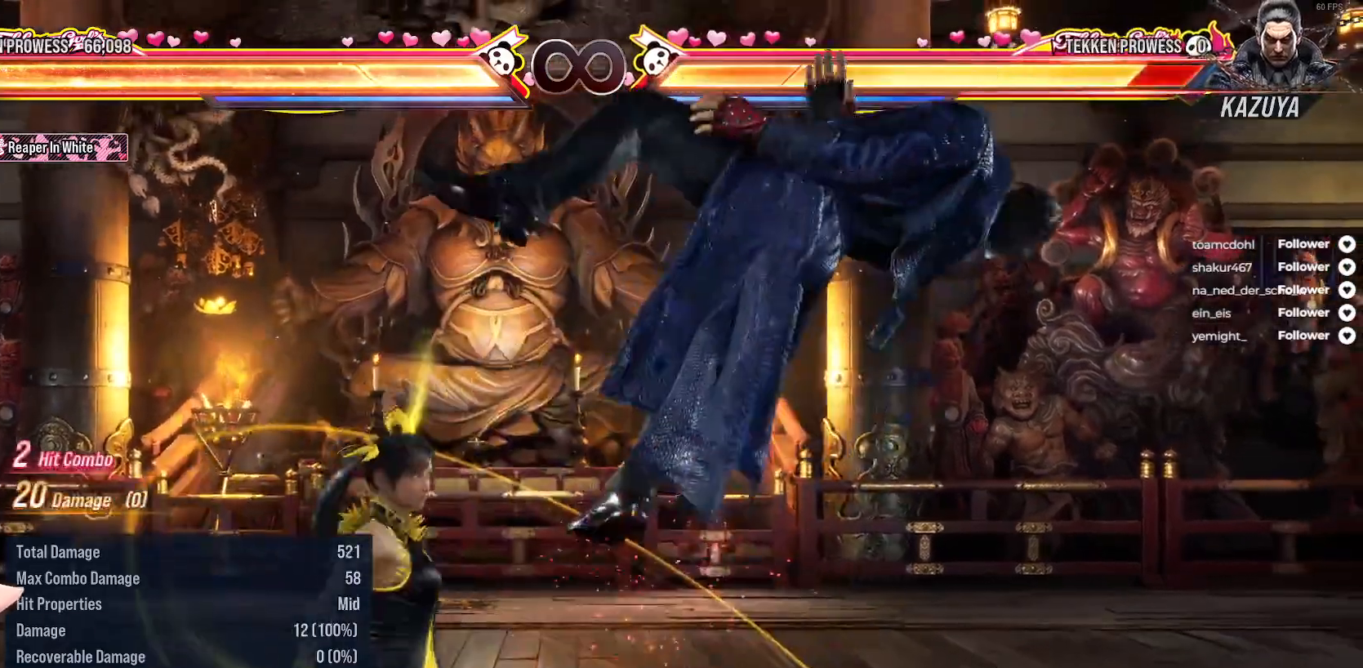
{"buttons": ["X"], "right_stick": "center", "events": [[83, "A", "up"], [117, "DPAD_RIGHT", "up"], [183, "X", "down"], [267, "X", "up"], [333, "X", "down"], [417, "X", "up"], [483, "X", "down"]]}
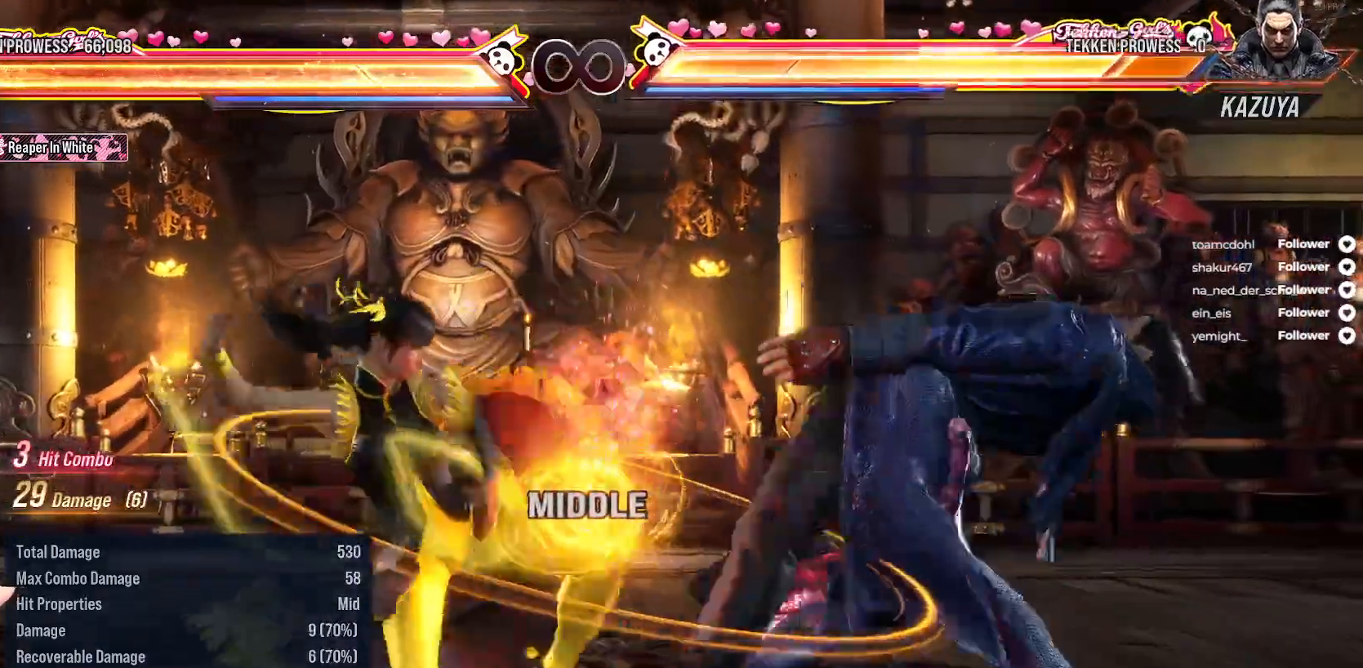
{"buttons": [], "right_stick": "center", "events": [[67, "X", "up"]]}
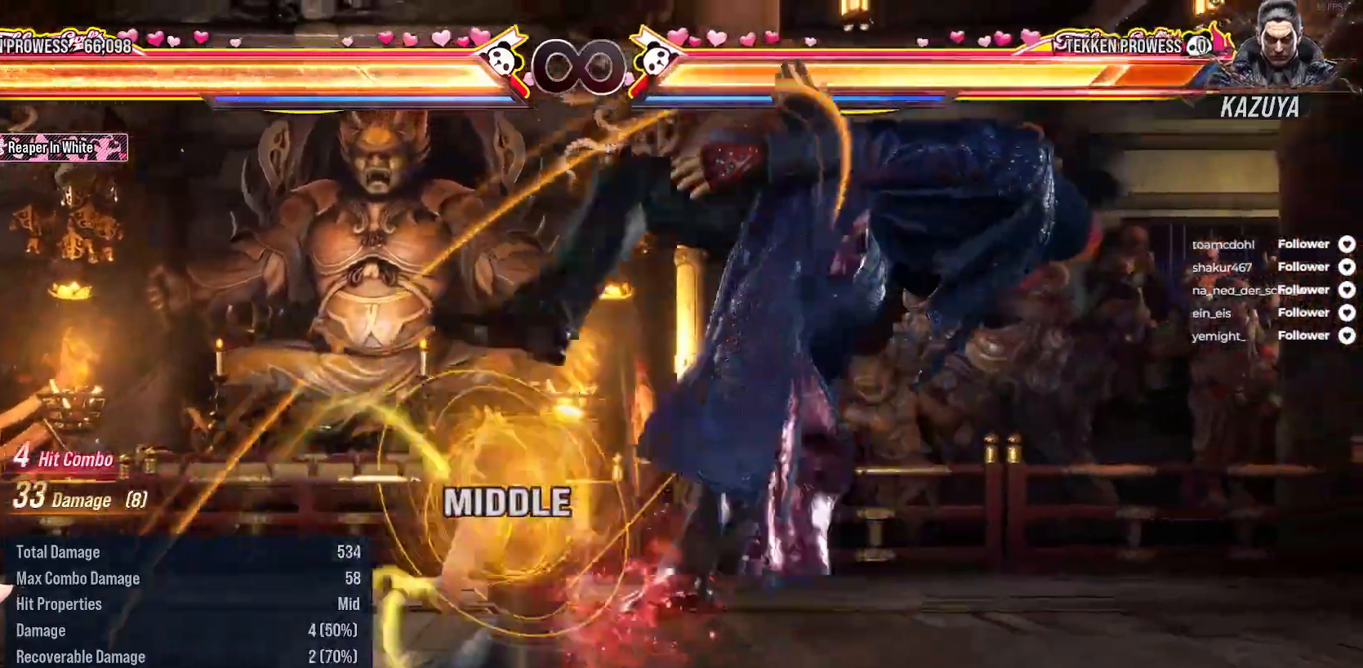
{"buttons": [], "right_stick": "center", "events": [[17, "X", "down"], [100, "X", "up"], [183, "Y", "down"], [283, "Y", "up"], [350, "Y", "down"], [433, "Y", "up"]]}
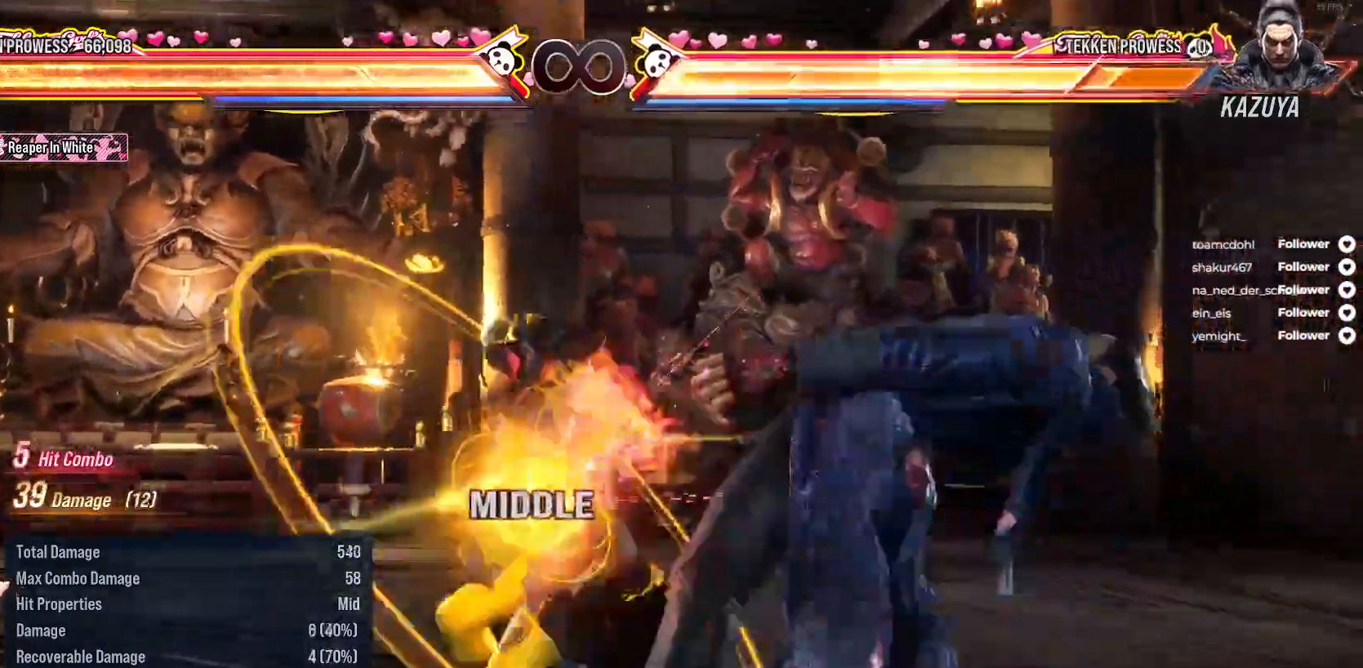
{"buttons": [], "right_stick": "center", "events": [[17, "Y", "down"], [100, "Y", "up"]]}
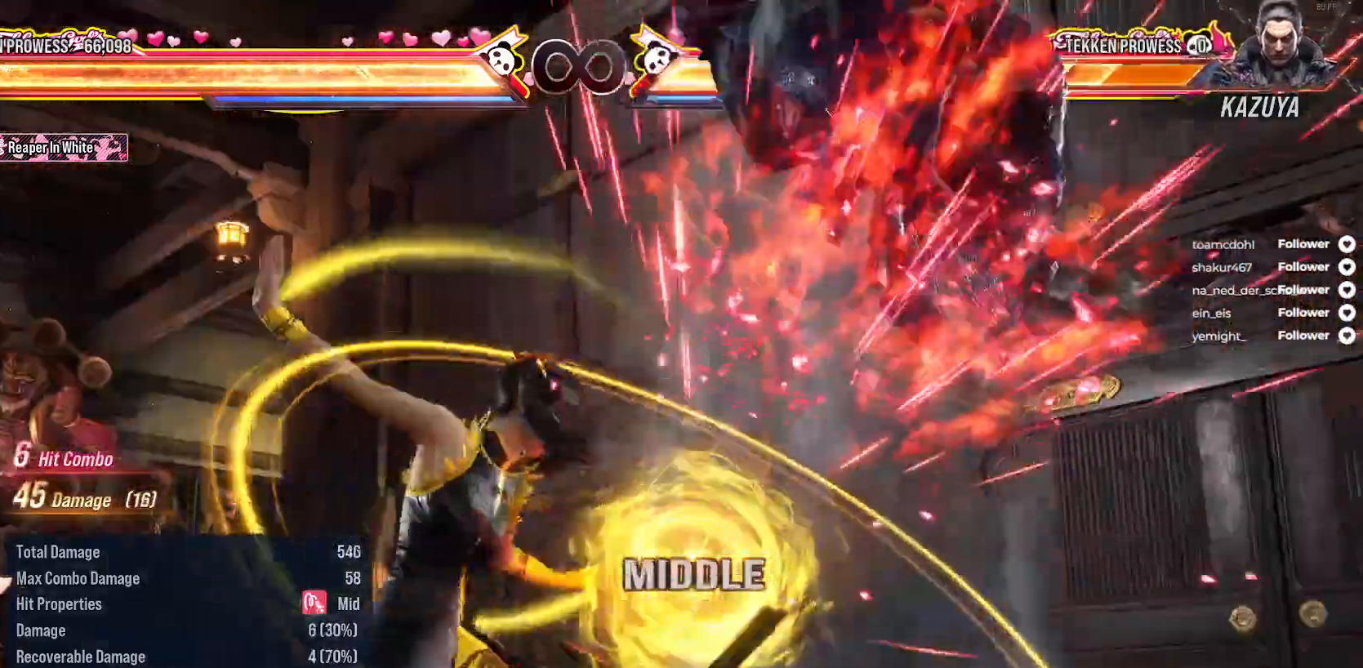
{"buttons": ["A", "DPAD_RIGHT"], "right_stick": "center", "events": [[17, "DPAD_RIGHT", "down"], [83, "DPAD_RIGHT", "up"], [183, "DPAD_RIGHT", "down"], [267, "DPAD_RIGHT", "up"], [333, "DPAD_RIGHT", "down"], [467, "A", "down"]]}
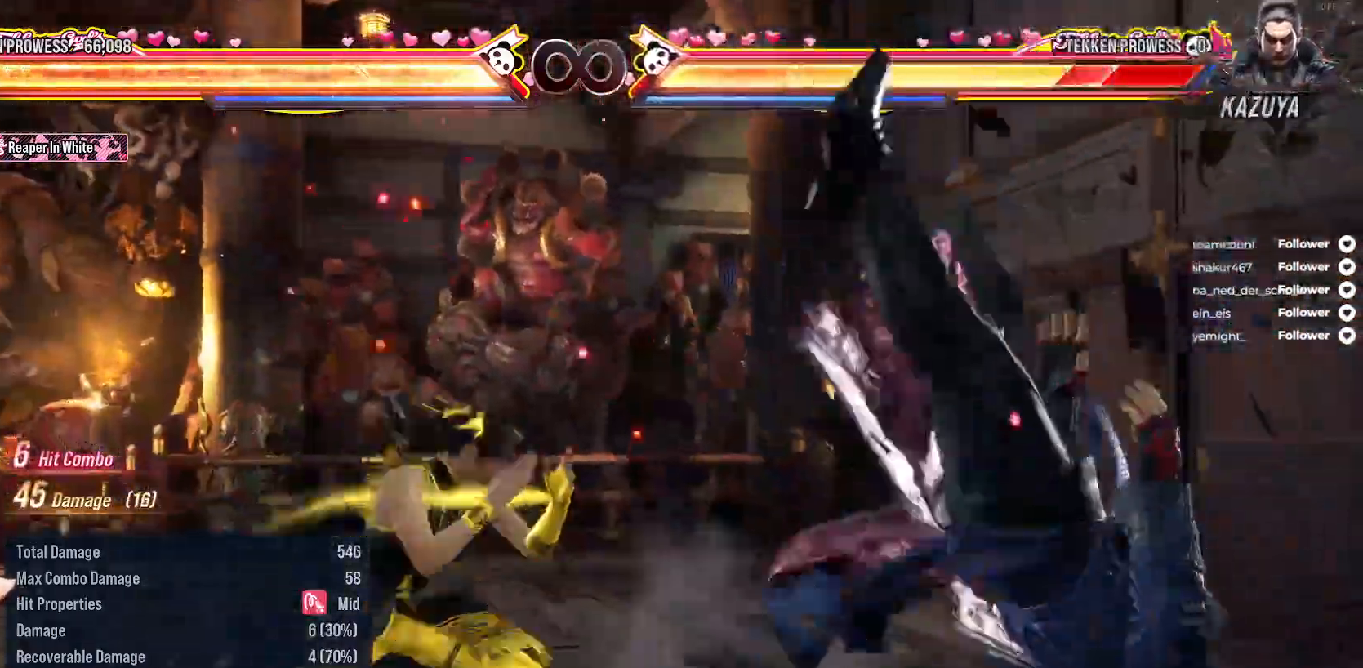
{"buttons": [], "right_stick": "center", "events": [[50, "A", "up"], [83, "DPAD_RIGHT", "up"]]}
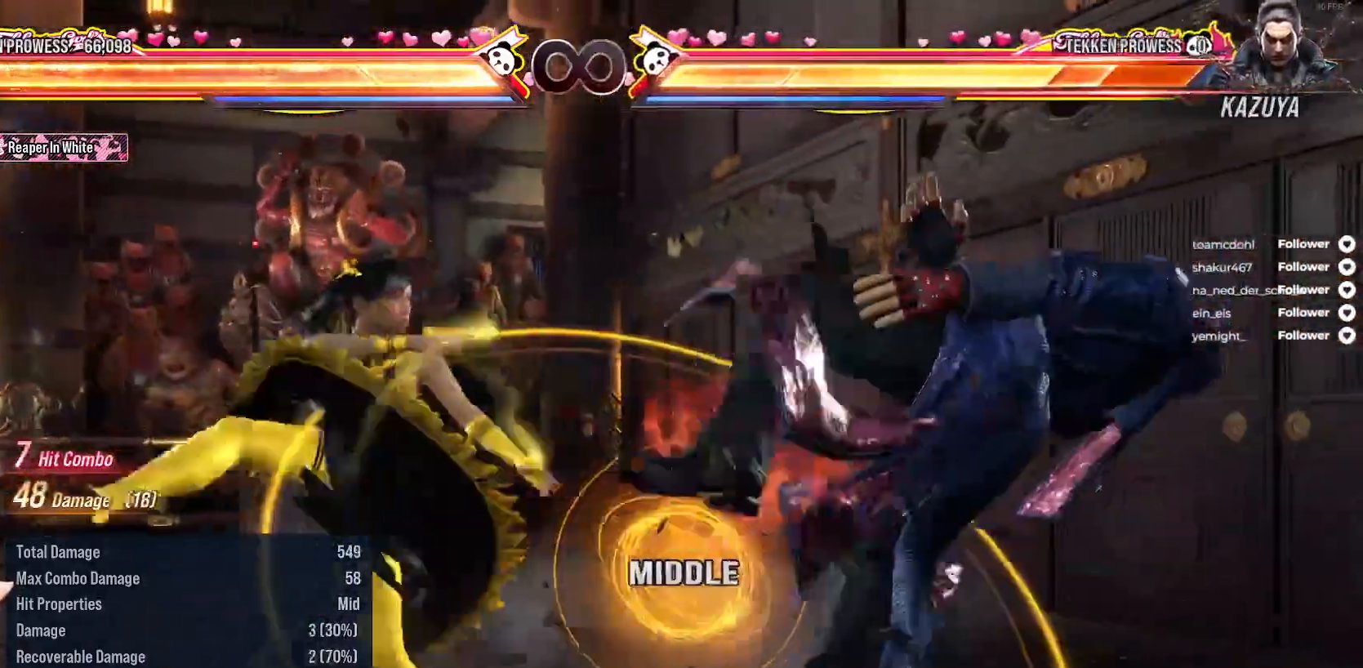
{"buttons": [], "right_stick": "center", "events": [[250, "SELECT", "down"], [267, "A", "down"], [367, "A", "up"], [417, "SELECT", "up"]]}
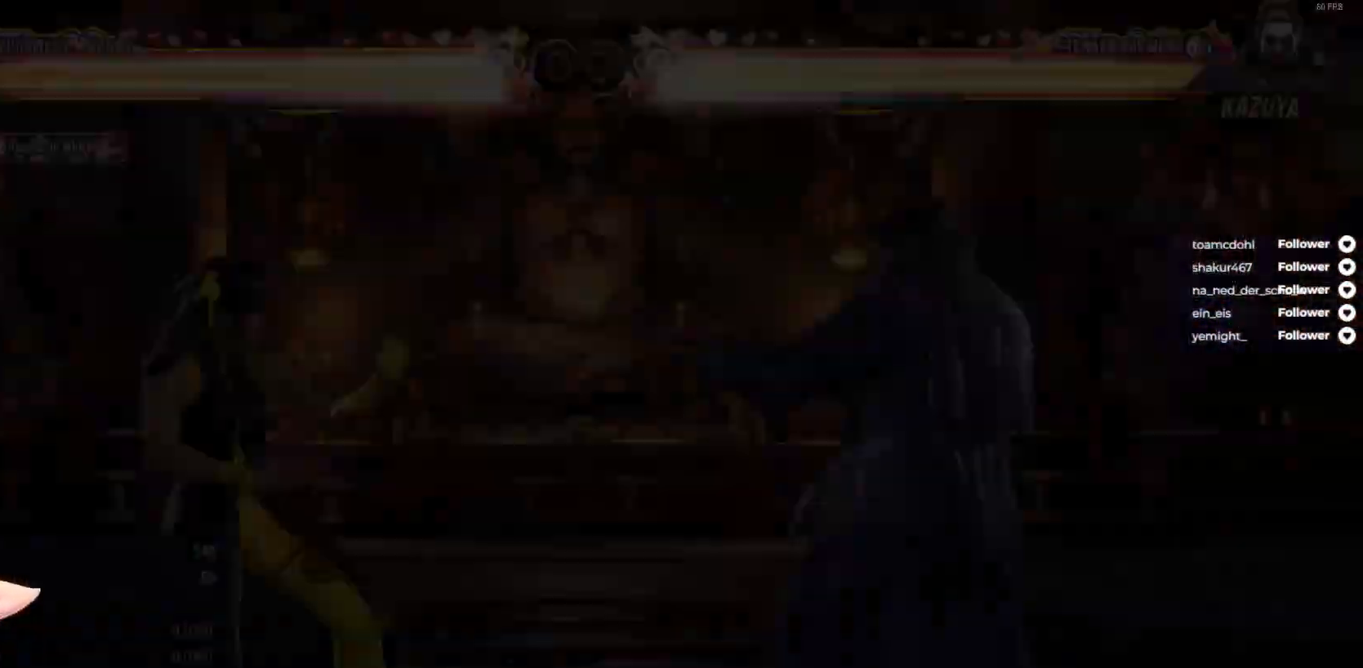
{"buttons": [], "right_stick": "center", "events": []}
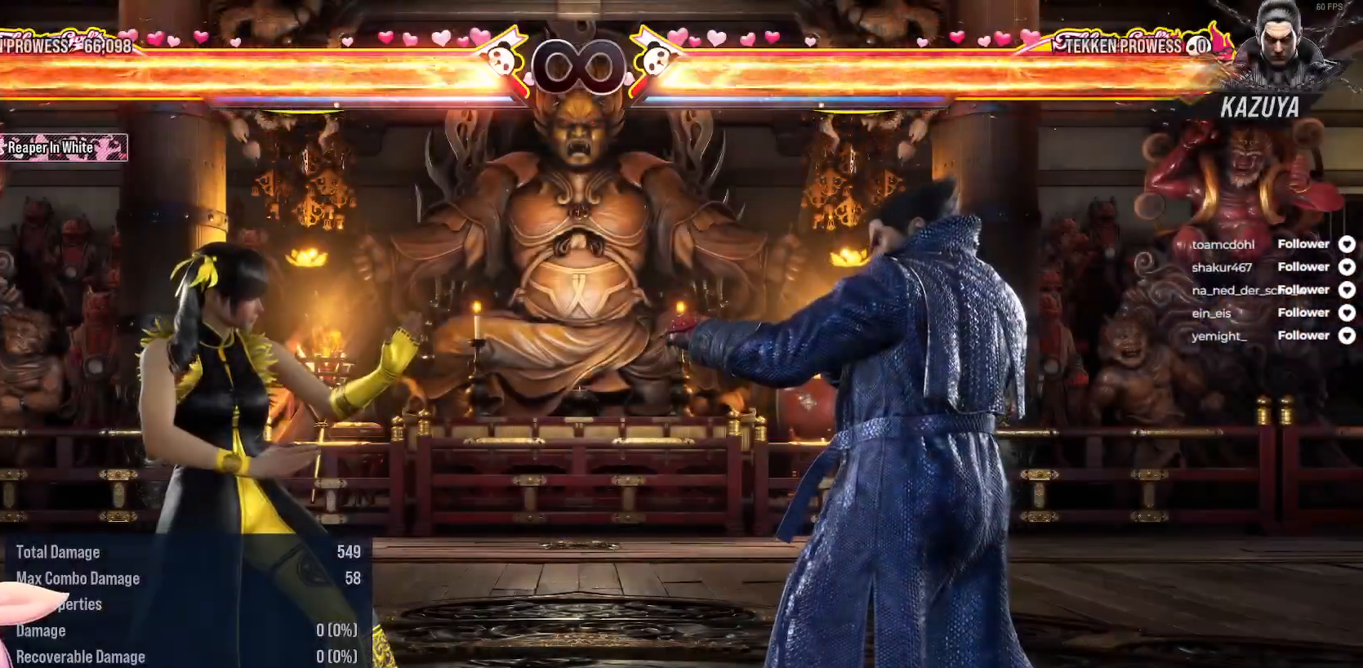
{"buttons": ["L2", "DPAD_LEFT"], "right_stick": "center", "events": [[217, "DPAD_RIGHT", "down"], [333, "DPAD_RIGHT", "up"], [417, "DPAD_LEFT", "down"], [433, "L2", "down"]]}
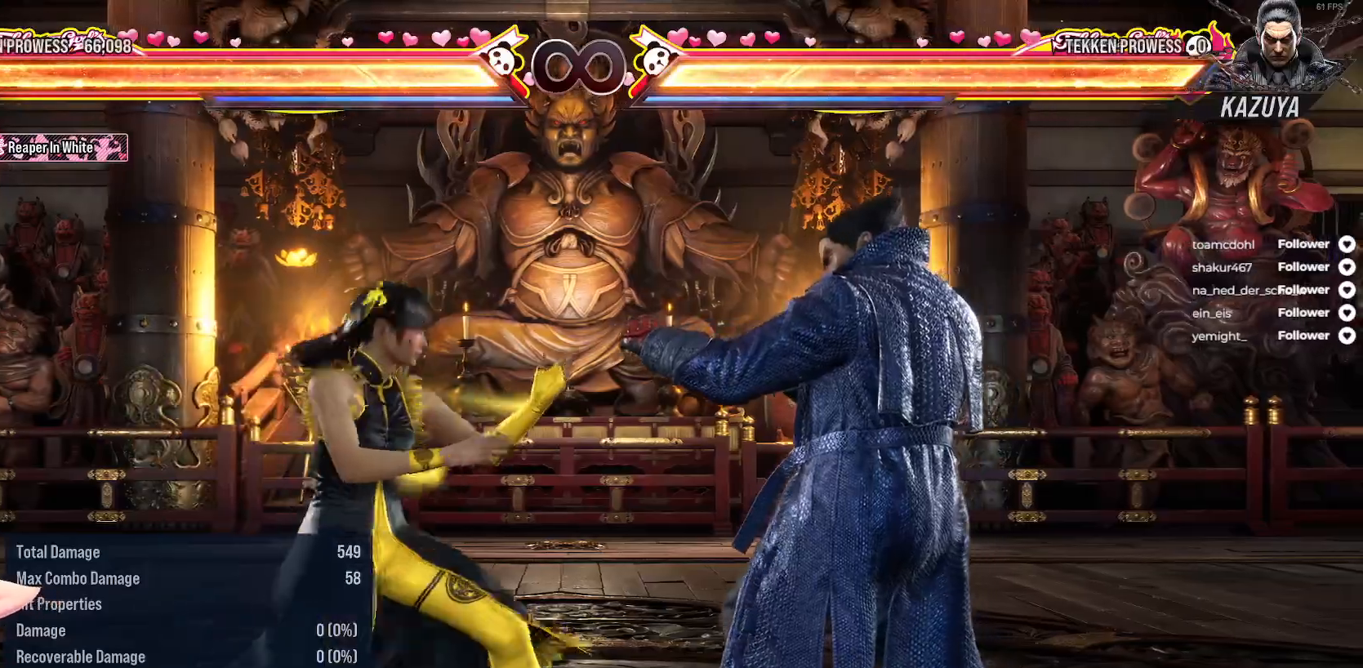
{"buttons": [], "right_stick": "center", "events": [[217, "DPAD_LEFT", "up"], [217, "L2", "up"]]}
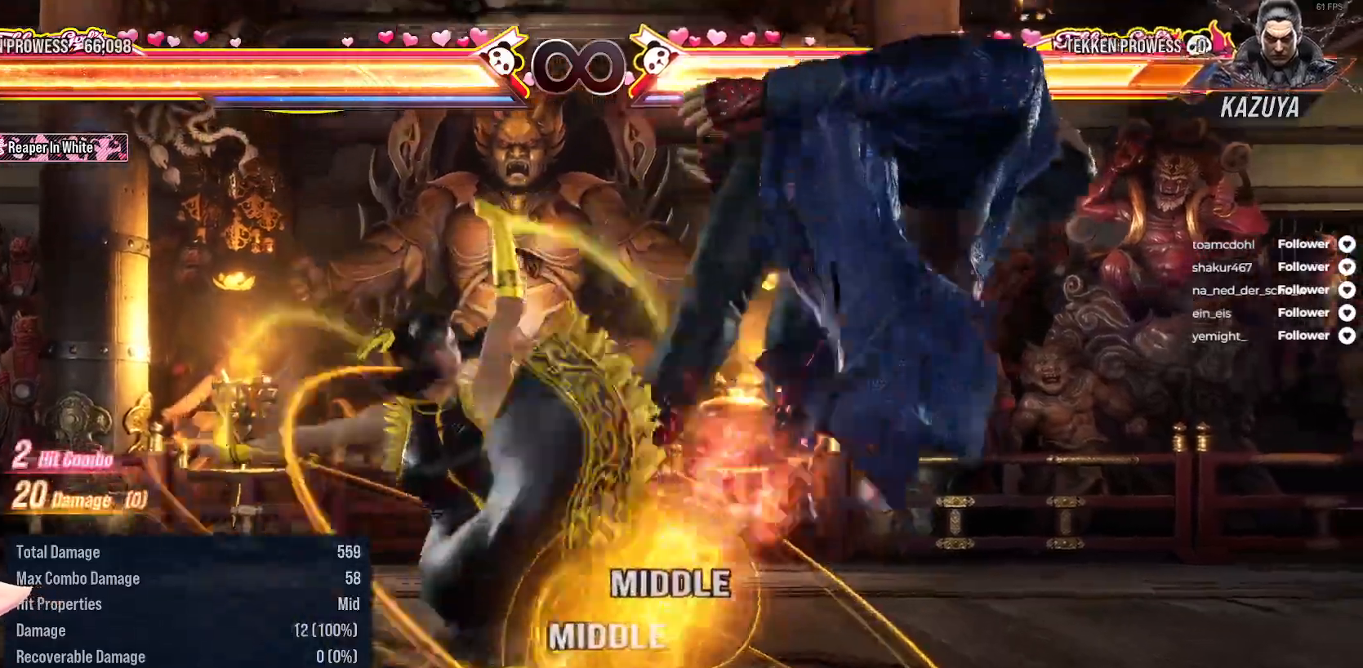
{"buttons": ["X"], "right_stick": "center", "events": [[183, "DPAD_RIGHT", "down"], [233, "A", "down"], [350, "A", "up"], [367, "DPAD_RIGHT", "up"], [433, "X", "down"]]}
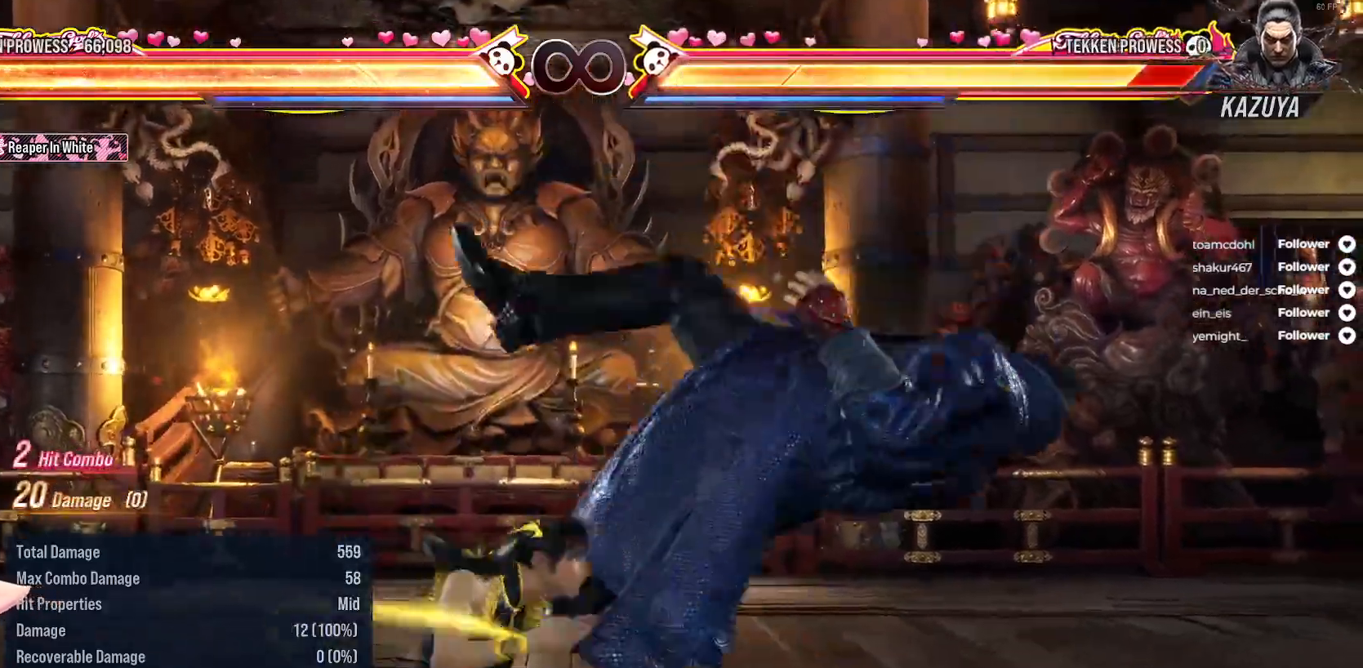
{"buttons": [], "right_stick": "center", "events": [[50, "X", "up"], [100, "X", "down"], [200, "X", "up"]]}
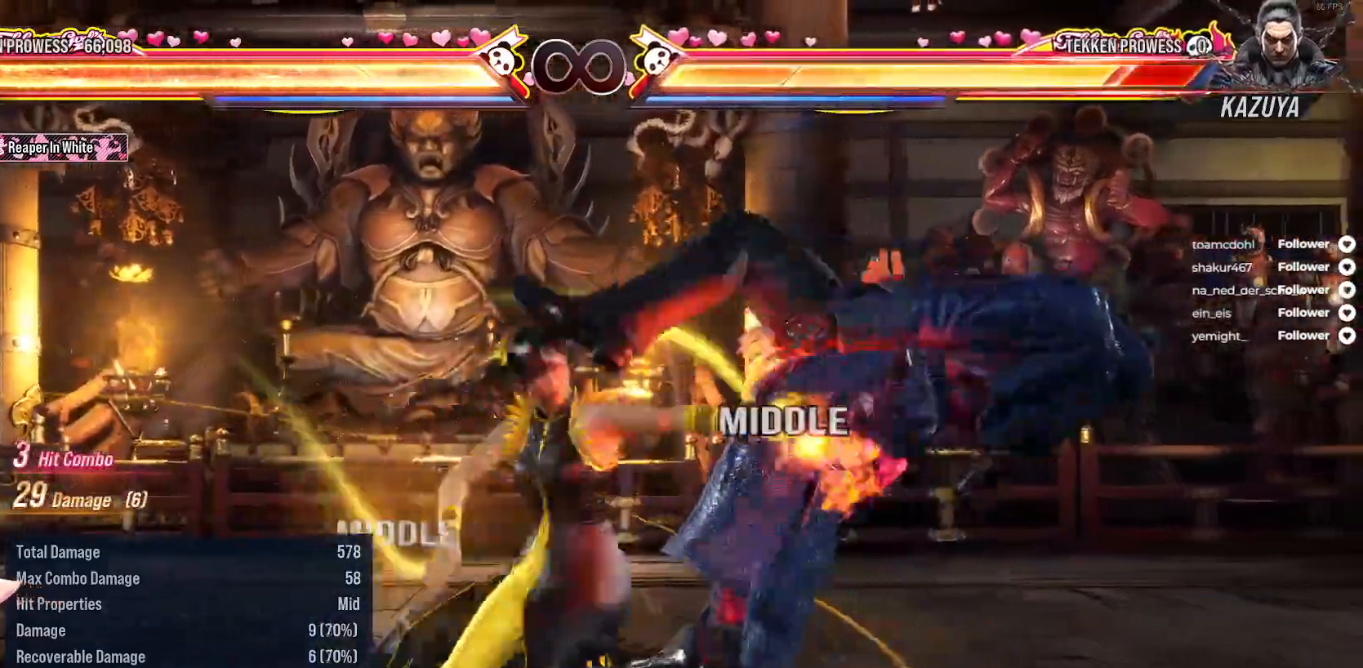
{"buttons": ["Y"], "right_stick": "center", "events": [[267, "X", "down"], [383, "X", "up"], [450, "Y", "down"]]}
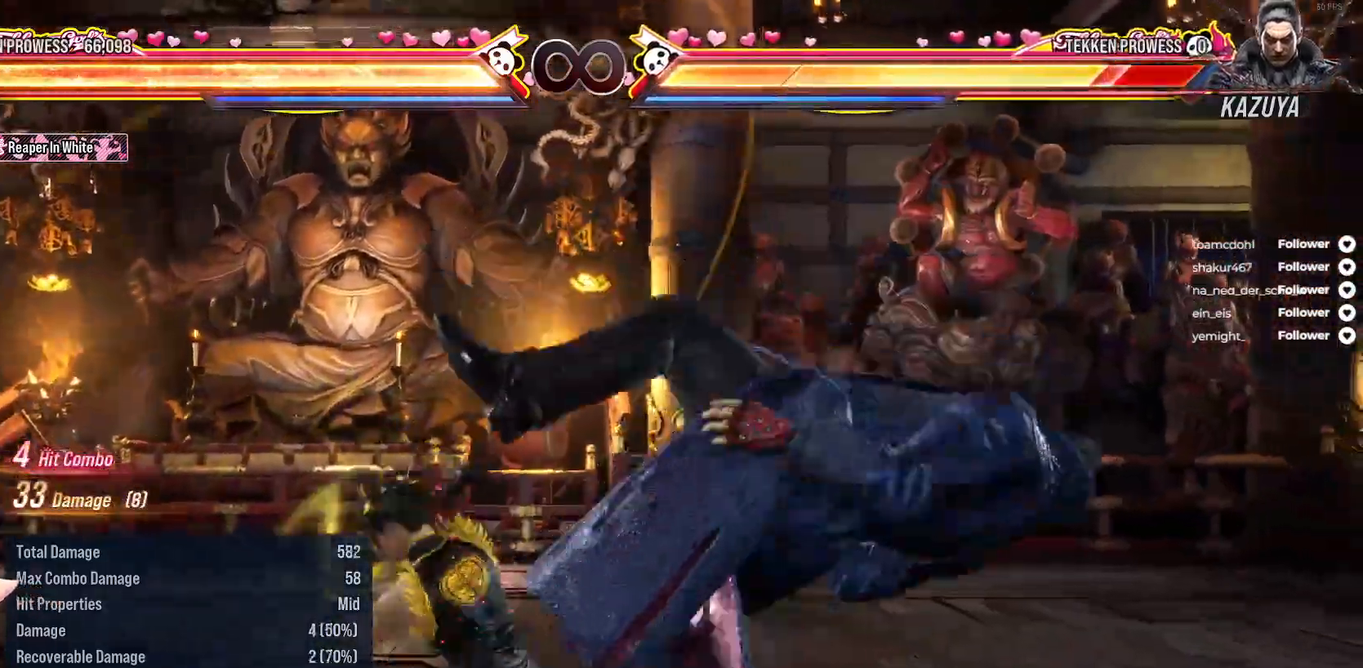
{"buttons": [], "right_stick": "center", "events": [[50, "Y", "up"], [117, "Y", "down"], [200, "Y", "up"]]}
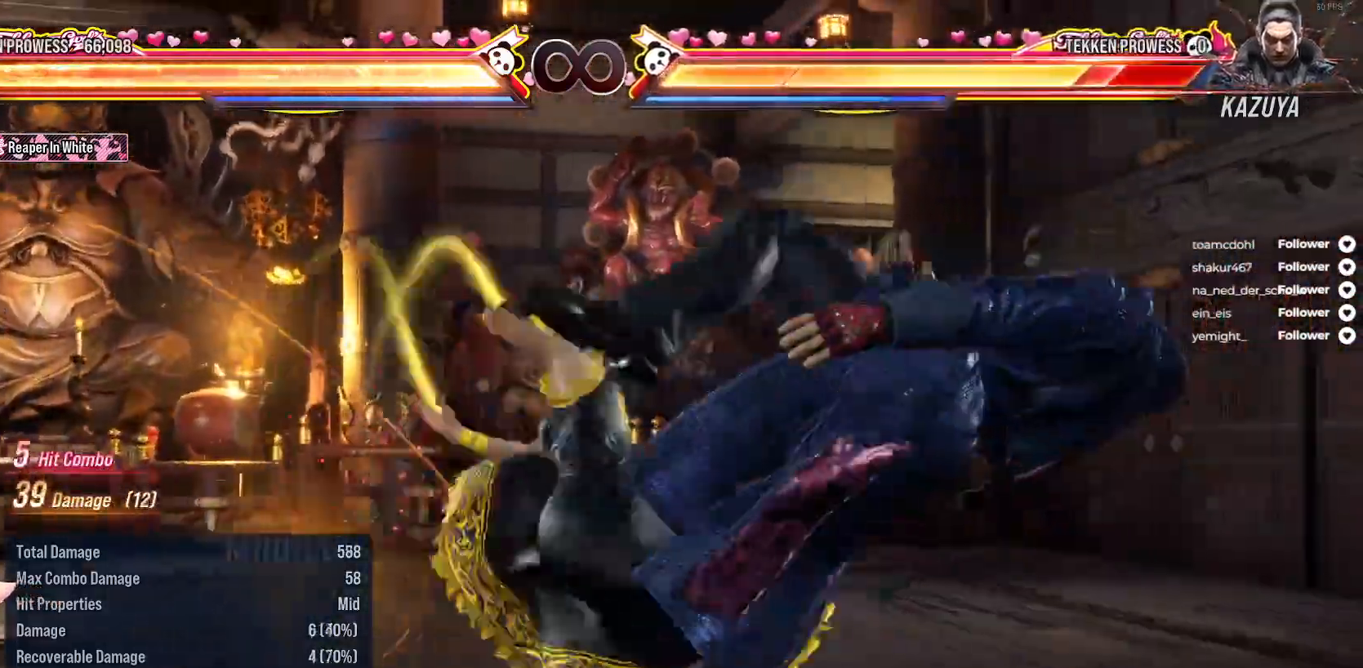
{"buttons": [], "right_stick": "center", "events": [[33, "DPAD_RIGHT", "down"], [100, "DPAD_RIGHT", "up"], [200, "DPAD_RIGHT", "down"], [267, "DPAD_RIGHT", "up"], [367, "DPAD_RIGHT", "down"], [433, "DPAD_RIGHT", "up"]]}